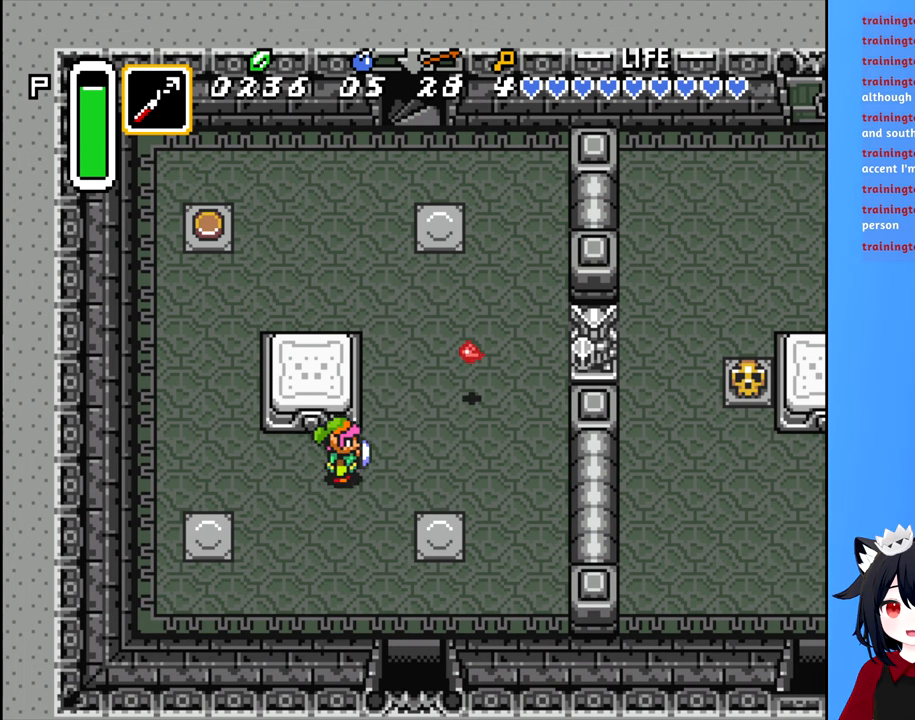
Gameplay with a controller (Nintendo layout); each line is a JSON object with the inputs held at the frame after it. "events" lists button and stick changes between this image and that frame as [ms after this image, input, new state], when the widget could be followed in between. Not read: L3 R3.
{"buttons": ["DPAD_RIGHT"], "events": [[83, "DPAD_RIGHT", "up"], [350, "DPAD_RIGHT", "down"]]}
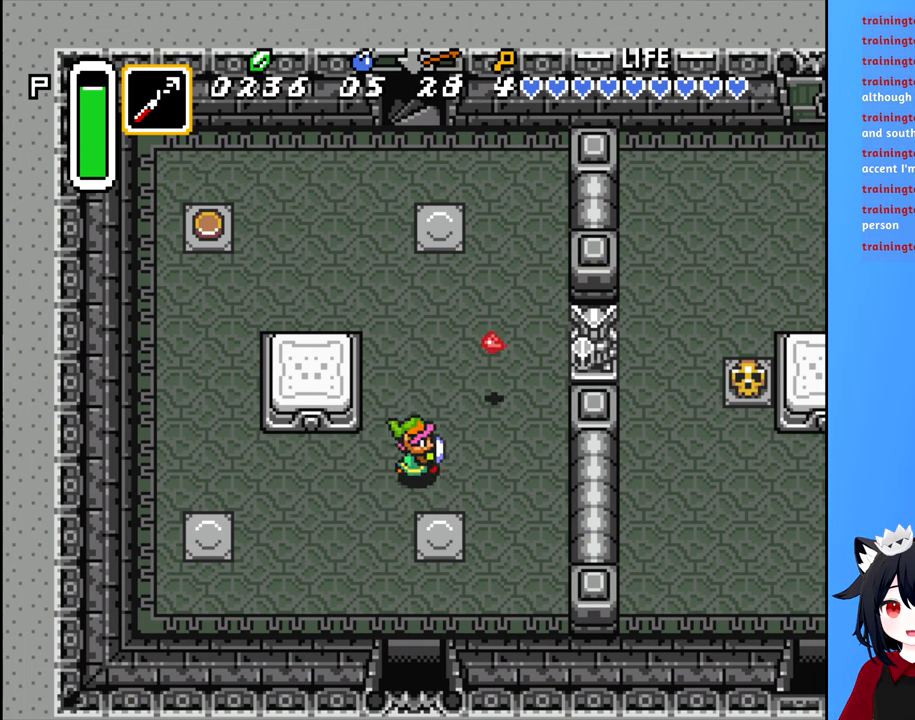
{"buttons": ["DPAD_LEFT"], "events": [[166, "DPAD_RIGHT", "up"], [500, "DPAD_LEFT", "down"]]}
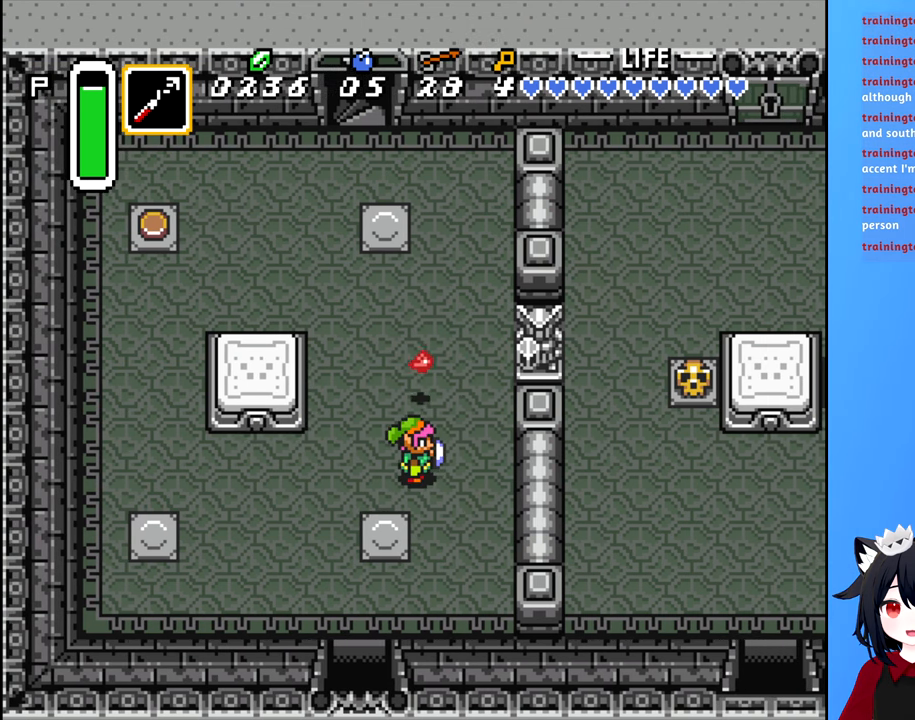
{"buttons": ["DPAD_LEFT"], "events": []}
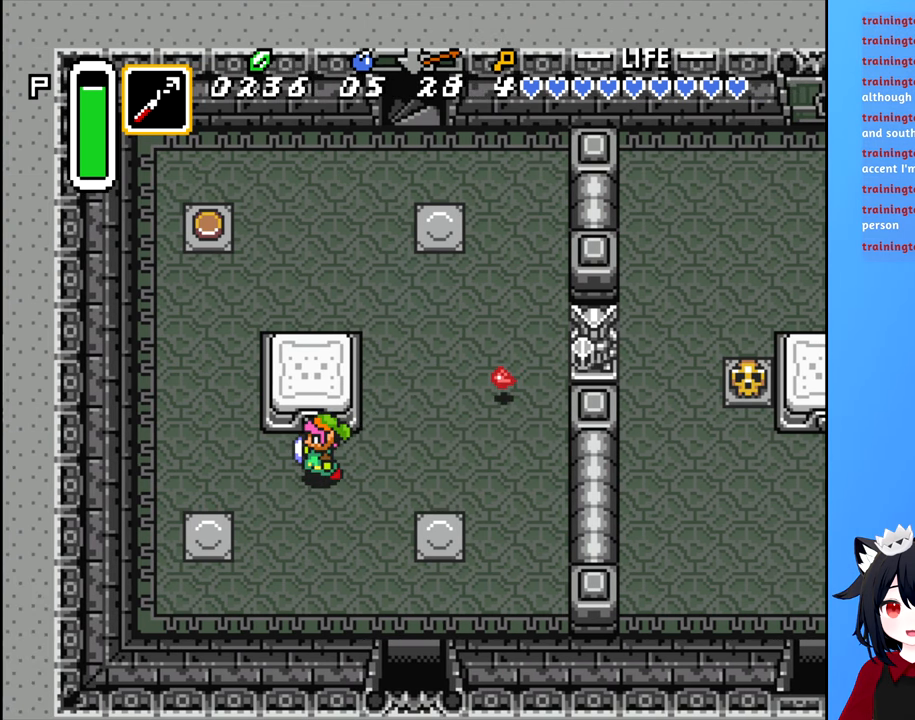
{"buttons": ["DPAD_RIGHT"], "events": [[16, "DPAD_UP", "down"], [33, "DPAD_LEFT", "up"], [116, "B", "down"], [216, "DPAD_UP", "up"], [250, "B", "up"], [333, "B", "down"], [383, "B", "up"], [400, "DPAD_RIGHT", "down"]]}
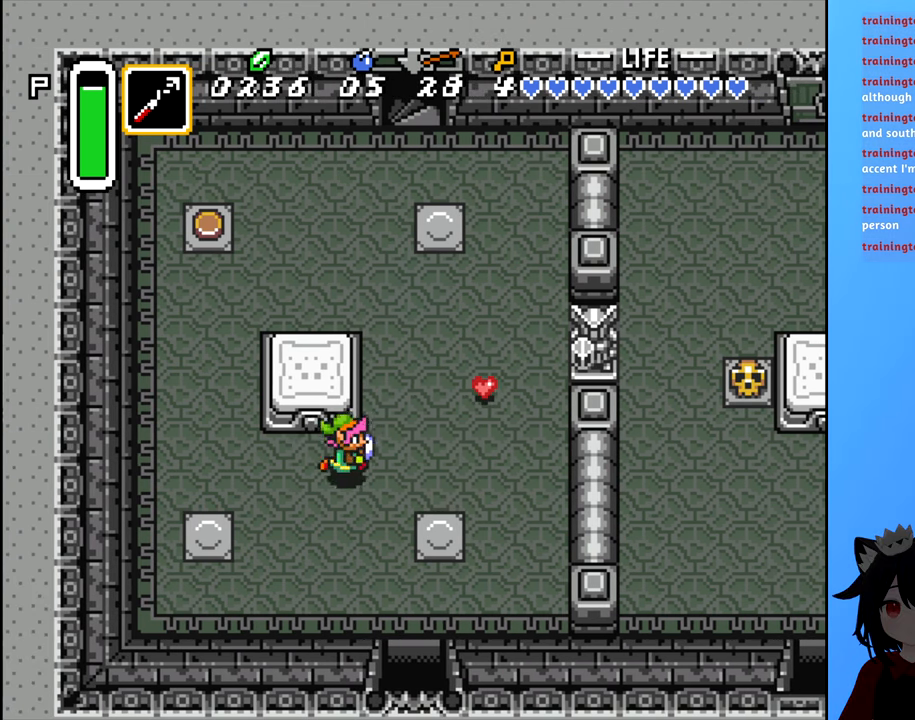
{"buttons": ["DPAD_UP"], "events": [[216, "DPAD_UP", "down"], [233, "DPAD_RIGHT", "up"]]}